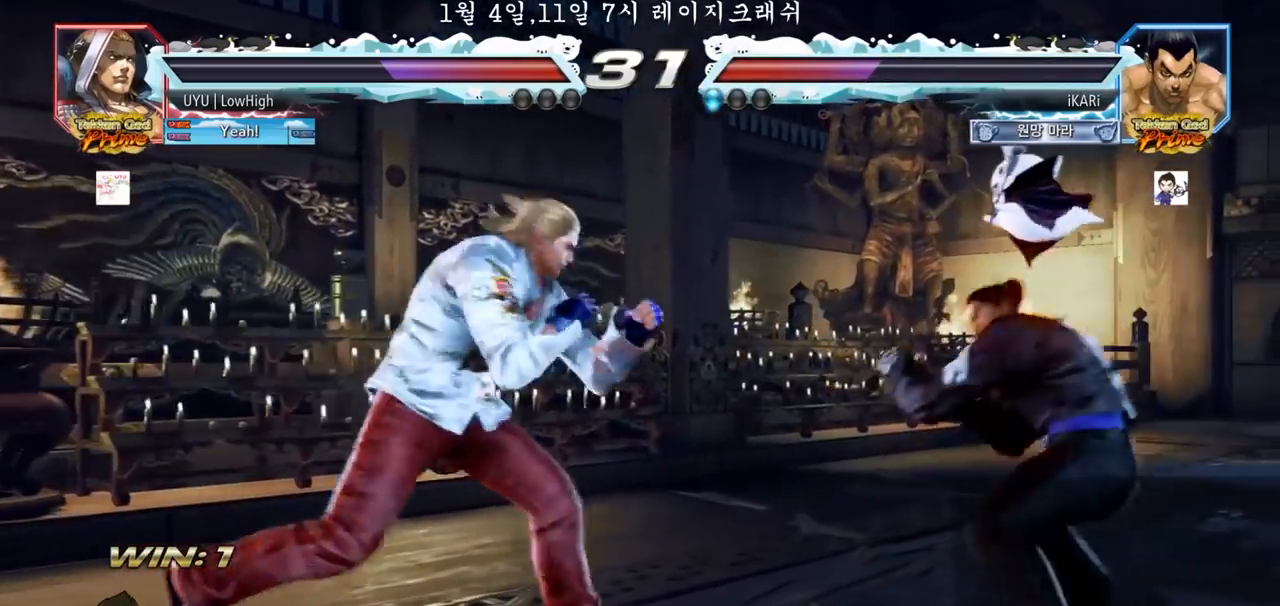
Gameplay with a controller (arcade stick); each line is a JSON object with the inputs held at the frame after it. "events" lists button and stick changes between this image and that frame as [ms after this image, input, new state], when the widget could be followed in between. Not read: L3 R3.
{"buttons": [], "left_stick": "right", "events": [[50, "left_stick", "right"], [133, "left_stick", "center"], [183, "left_stick", "right"]]}
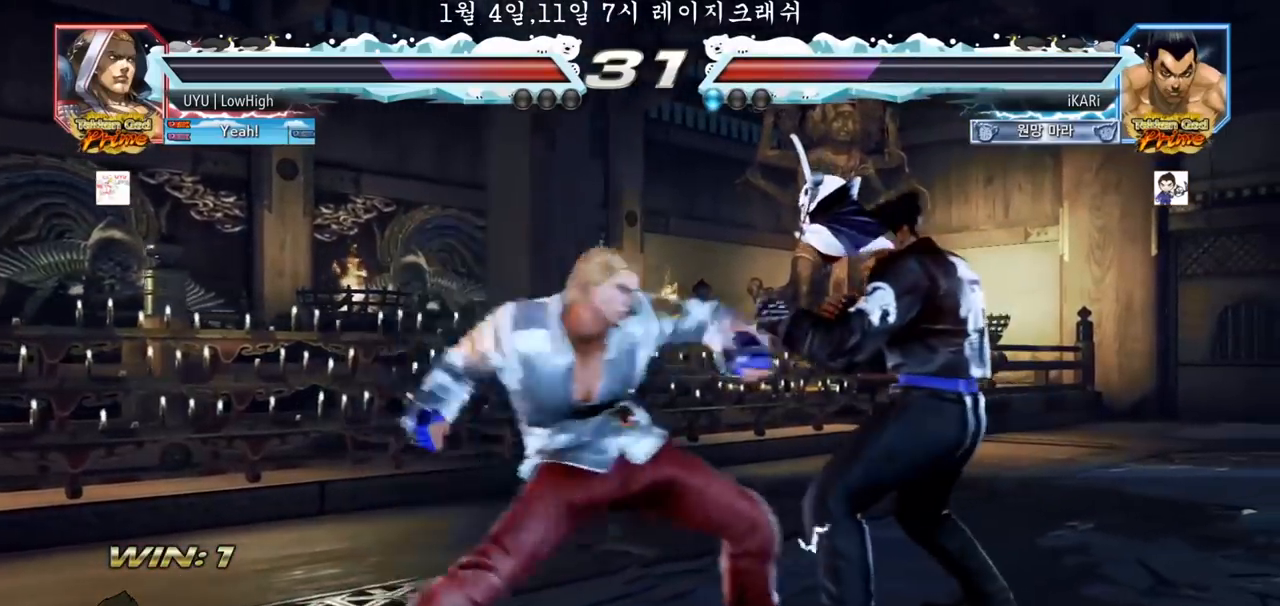
{"buttons": [], "left_stick": "down-left", "events": [[283, "left_stick", "center"], [467, "left_stick", "down-left"]]}
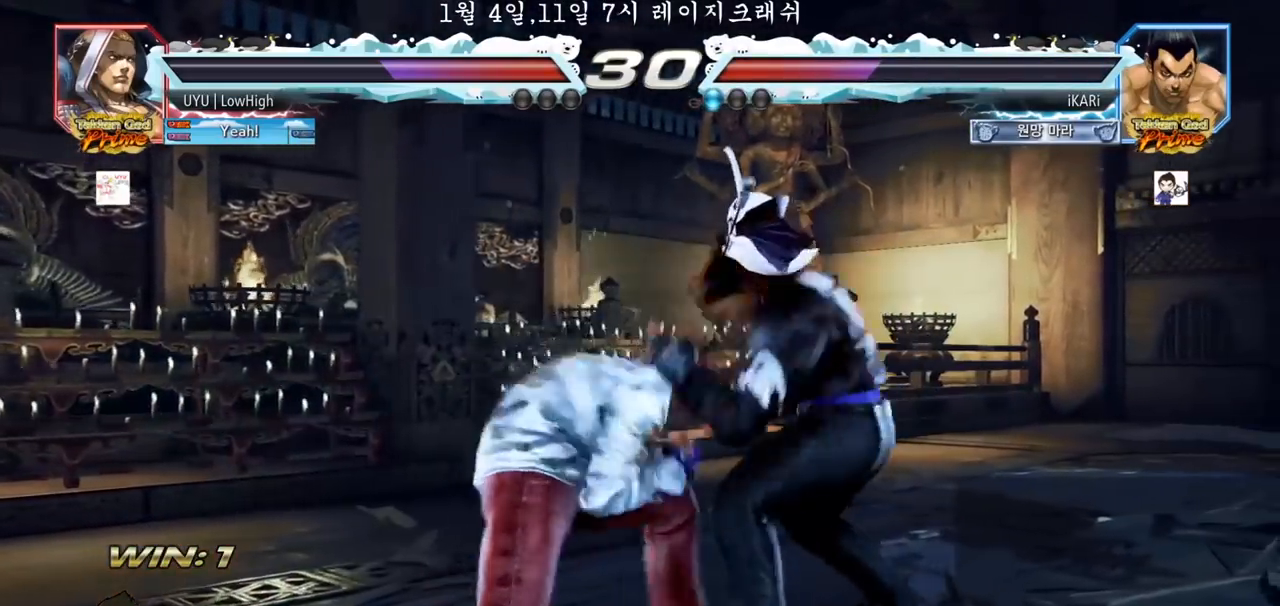
{"buttons": [], "left_stick": "left", "events": [[67, "left_stick", "left"], [117, "CROSS", "down"], [150, "CROSS", "up"], [167, "TRIANGLE", "down"], [200, "left_stick", "center"], [233, "TRIANGLE", "up"], [417, "left_stick", "left"]]}
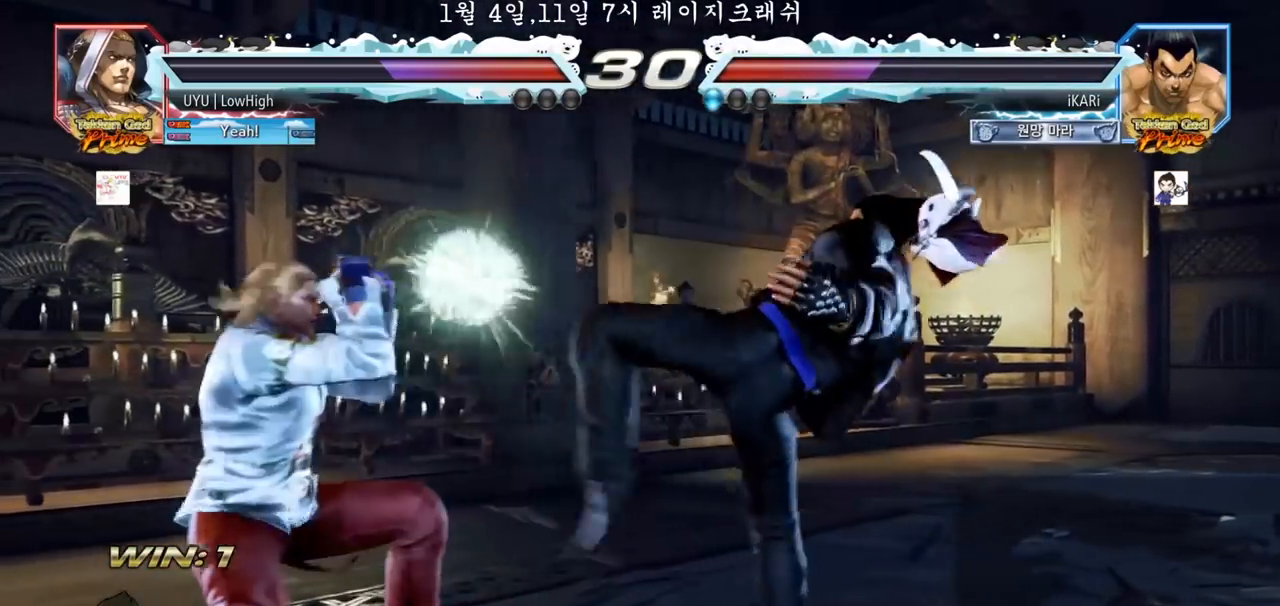
{"buttons": [], "left_stick": "right", "events": [[283, "left_stick", "center"], [367, "left_stick", "right"], [417, "left_stick", "center"], [500, "left_stick", "right"]]}
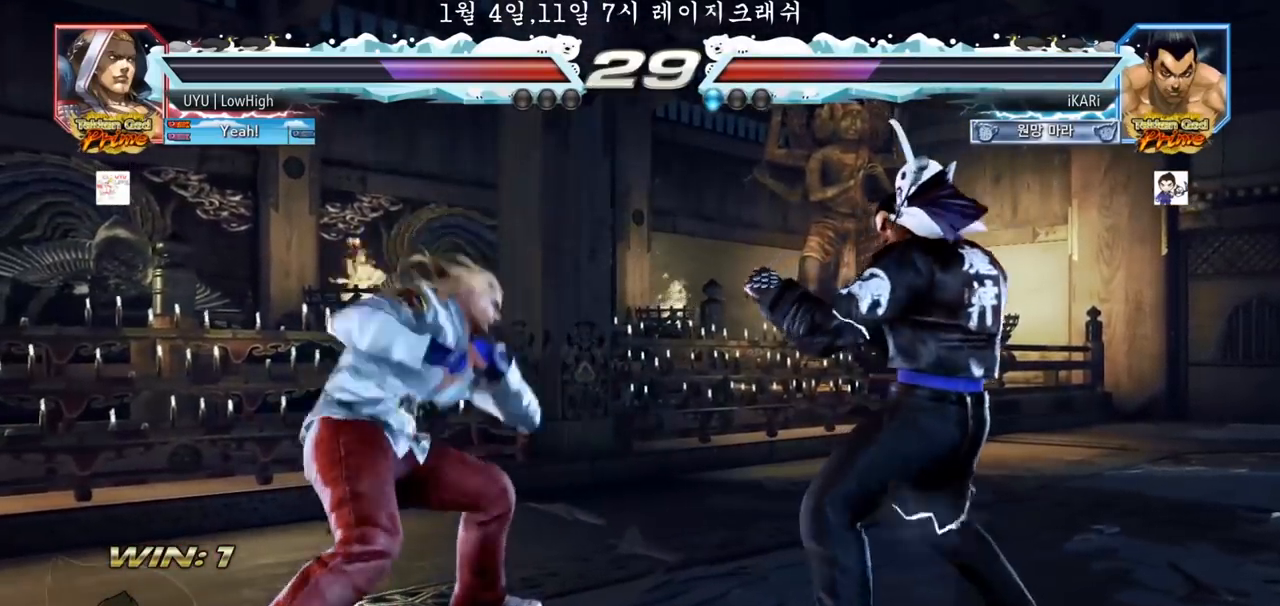
{"buttons": [], "left_stick": "center", "events": [[300, "left_stick", "center"], [350, "left_stick", "up"], [400, "left_stick", "center"]]}
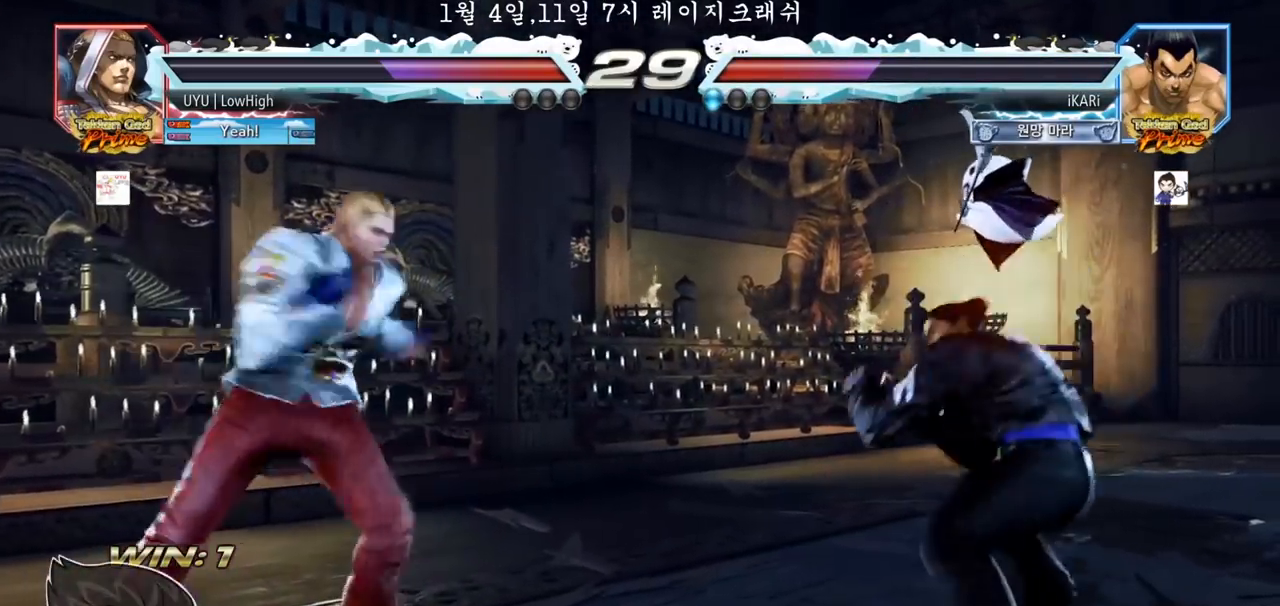
{"buttons": [], "left_stick": "center", "events": [[150, "left_stick", "right"], [333, "left_stick", "center"]]}
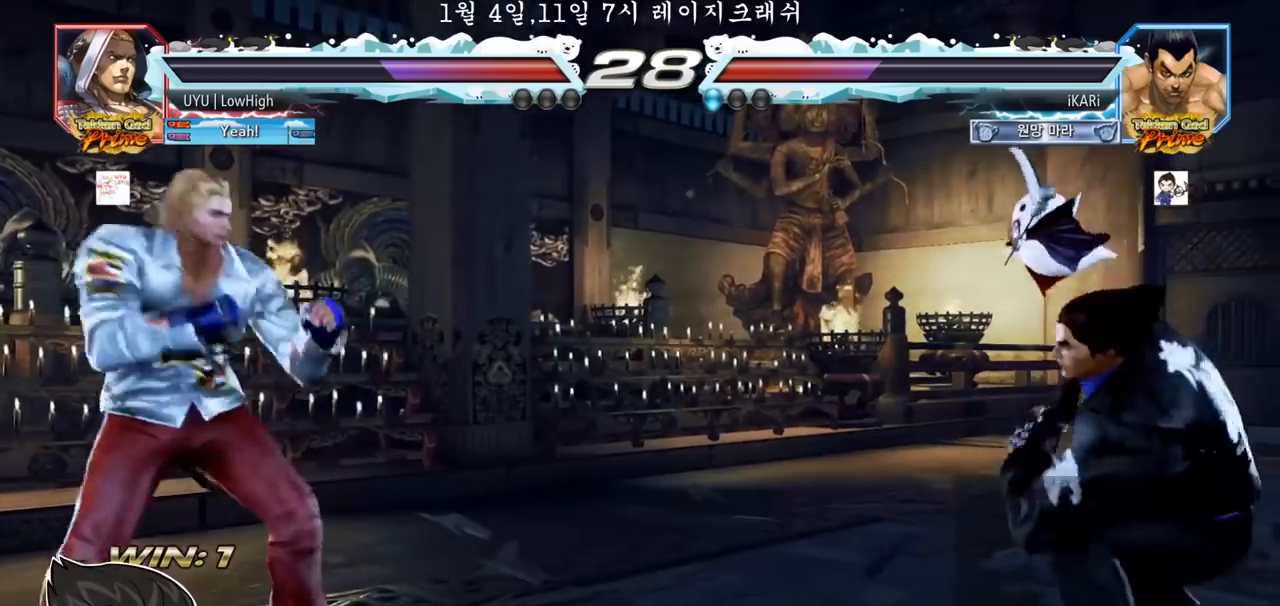
{"buttons": [], "left_stick": "left", "events": [[50, "left_stick", "right"], [100, "left_stick", "center"], [150, "left_stick", "right"], [250, "left_stick", "center"], [367, "left_stick", "left"], [417, "left_stick", "center"], [467, "left_stick", "left"]]}
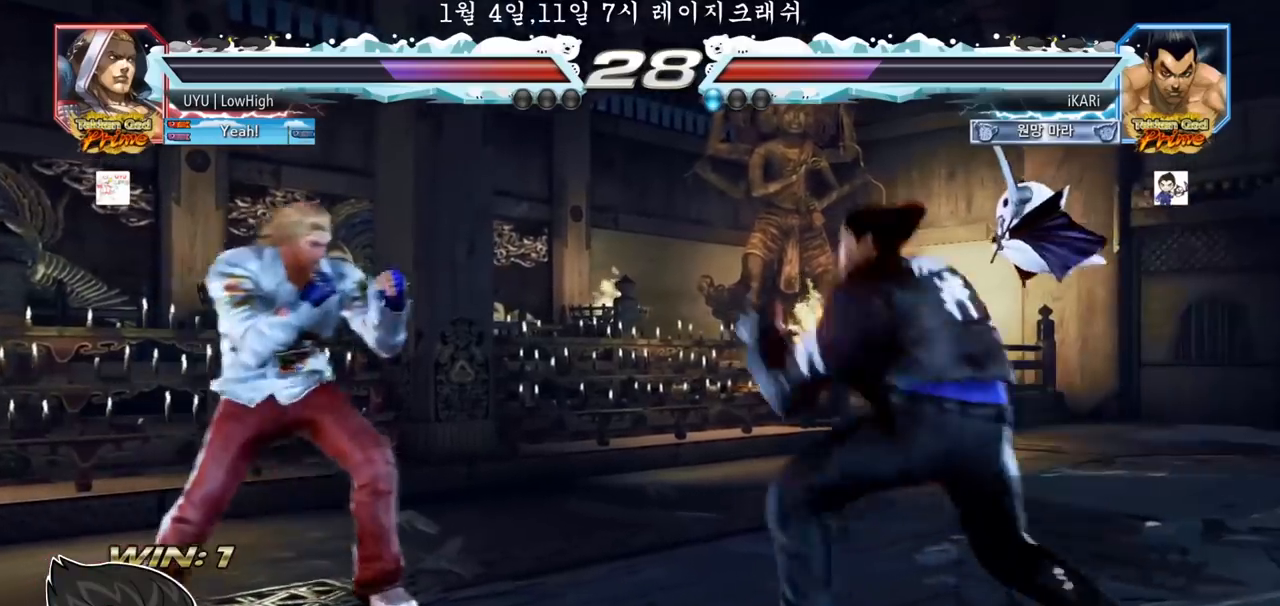
{"buttons": [], "left_stick": "center", "events": [[17, "left_stick", "down"], [33, "TRIANGLE", "down"], [83, "TRIANGLE", "up"], [83, "left_stick", "center"]]}
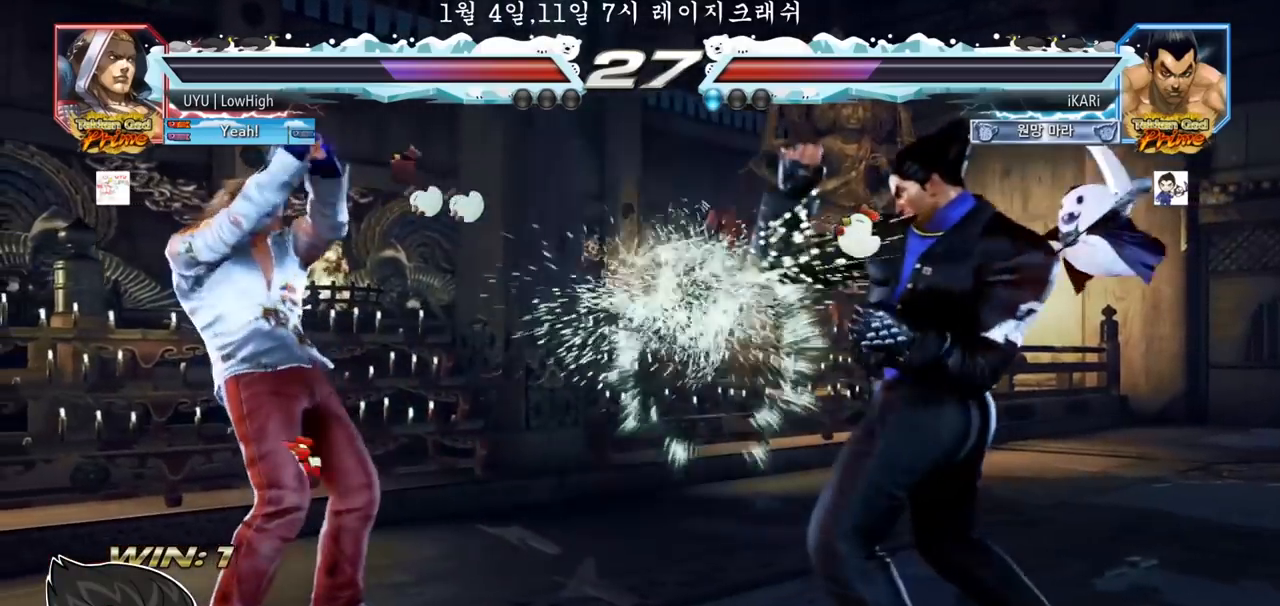
{"buttons": [], "left_stick": "center", "events": [[83, "left_stick", "right"], [133, "left_stick", "center"], [200, "left_stick", "right"], [383, "left_stick", "center"]]}
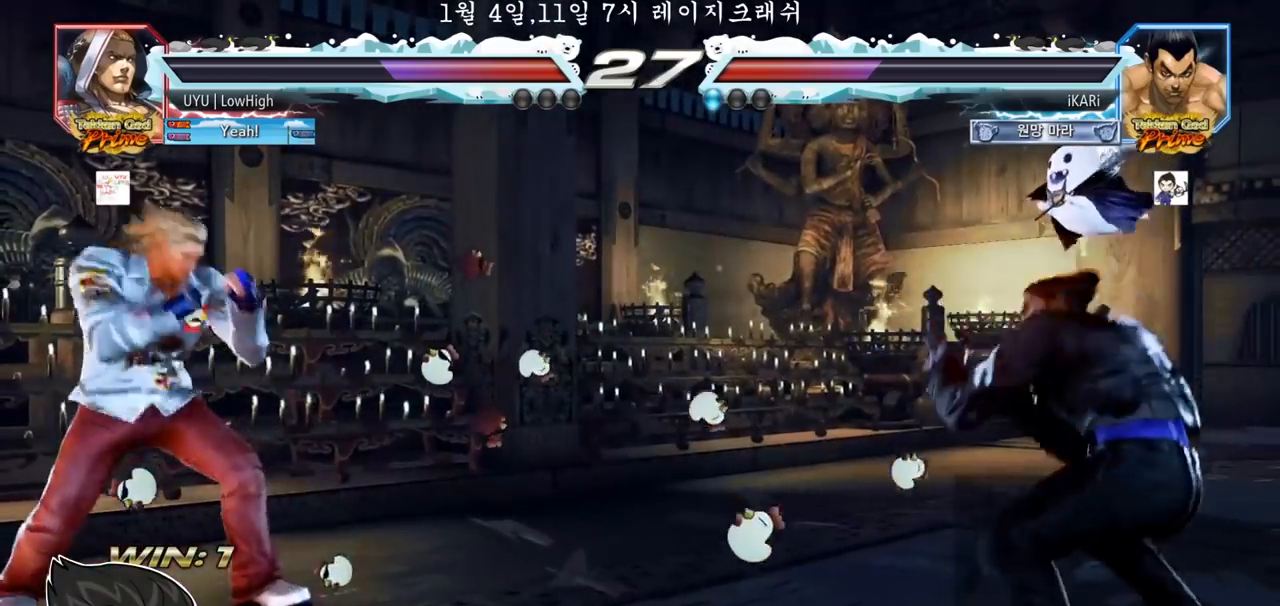
{"buttons": [], "left_stick": "center", "events": [[67, "TRIANGLE", "down"], [67, "left_stick", "down-left"], [100, "TRIANGLE", "up"], [117, "left_stick", "center"]]}
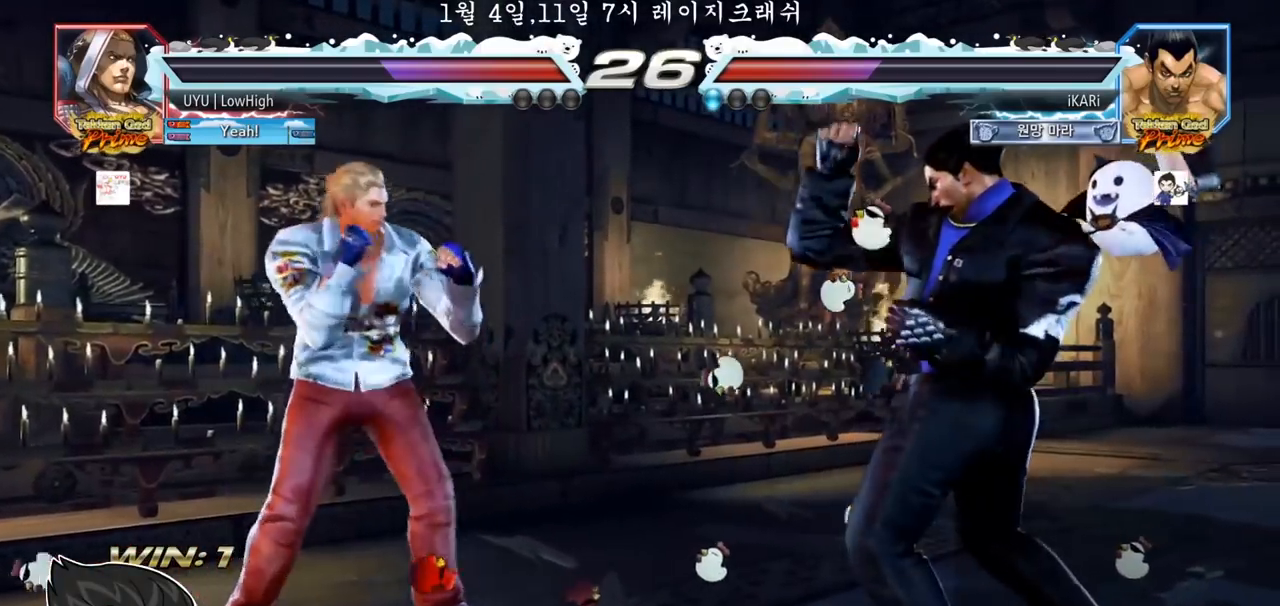
{"buttons": [], "left_stick": "center", "events": [[83, "left_stick", "right"], [150, "left_stick", "center"], [200, "left_stick", "left"], [267, "TRIANGLE", "down"], [267, "left_stick", "down"], [300, "TRIANGLE", "up"], [317, "left_stick", "center"]]}
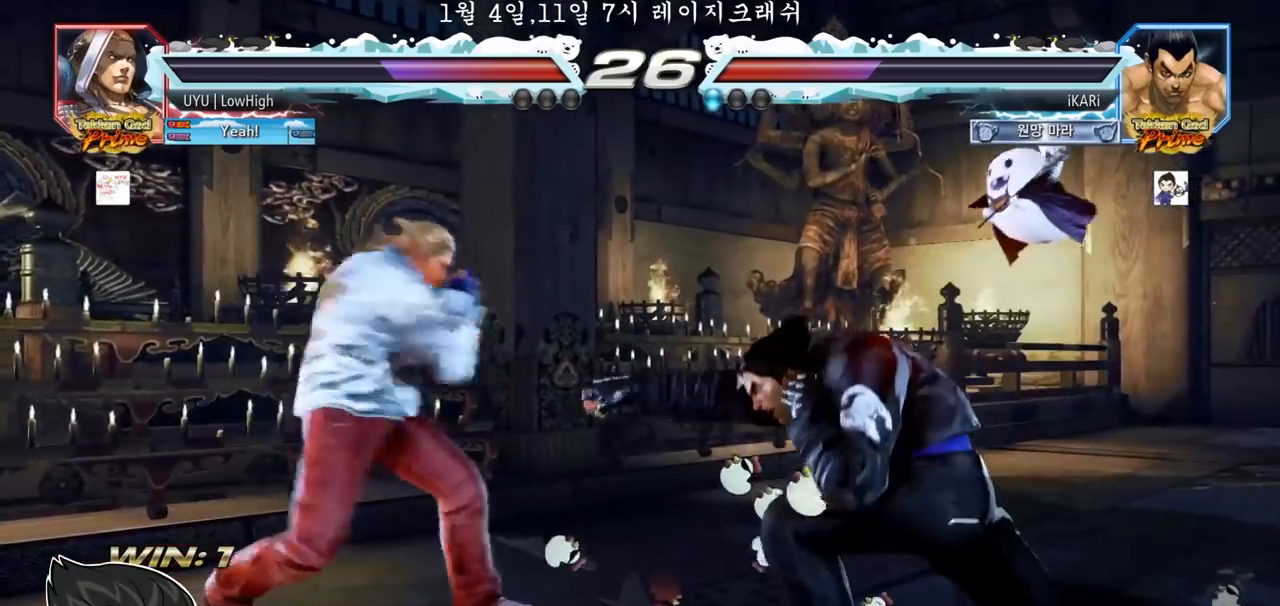
{"buttons": [], "left_stick": "right", "events": [[350, "left_stick", "right"]]}
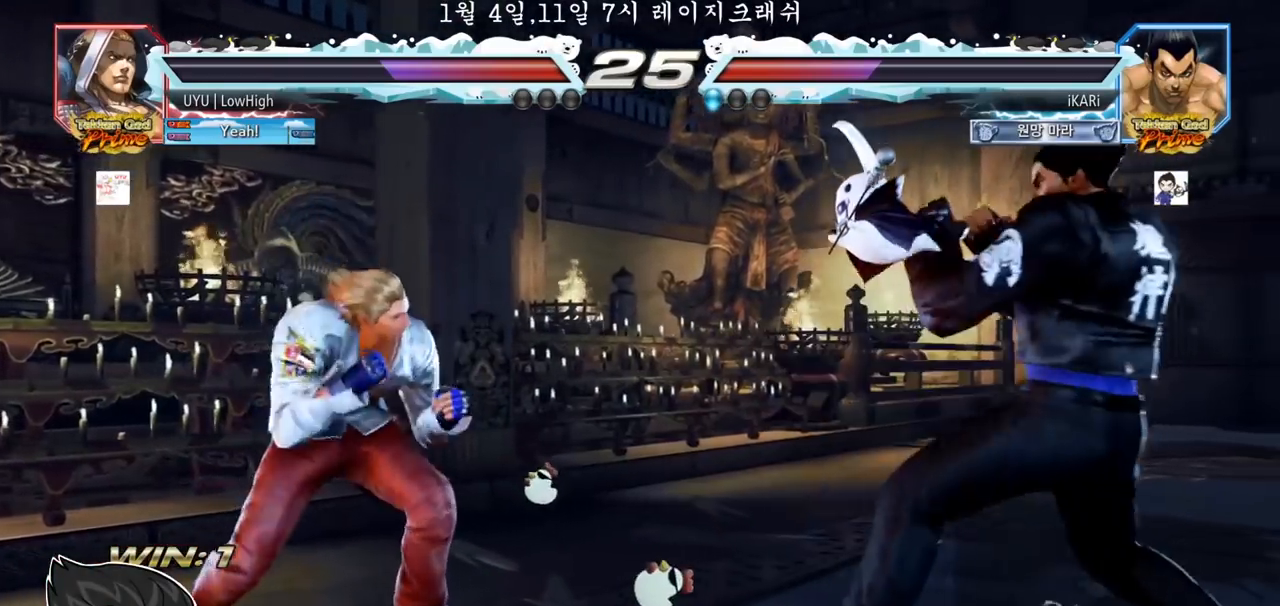
{"buttons": [], "left_stick": "center", "events": [[133, "left_stick", "center"], [400, "left_stick", "left"], [450, "left_stick", "center"]]}
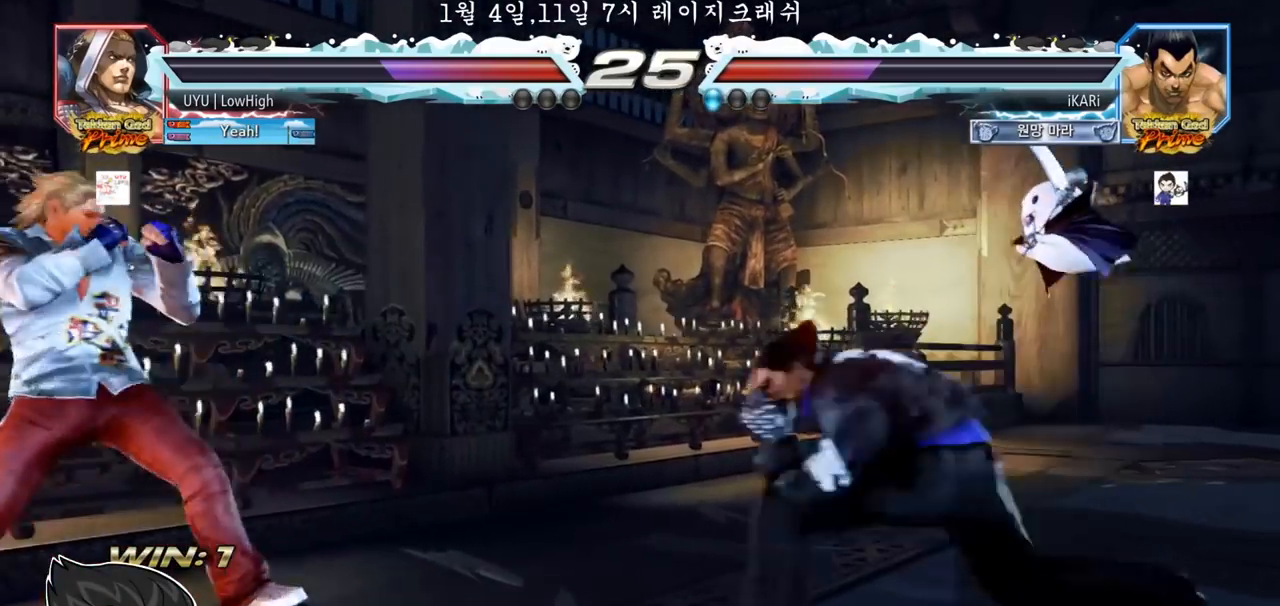
{"buttons": [], "left_stick": "right", "events": [[317, "left_stick", "right"], [367, "left_stick", "center"], [417, "left_stick", "right"]]}
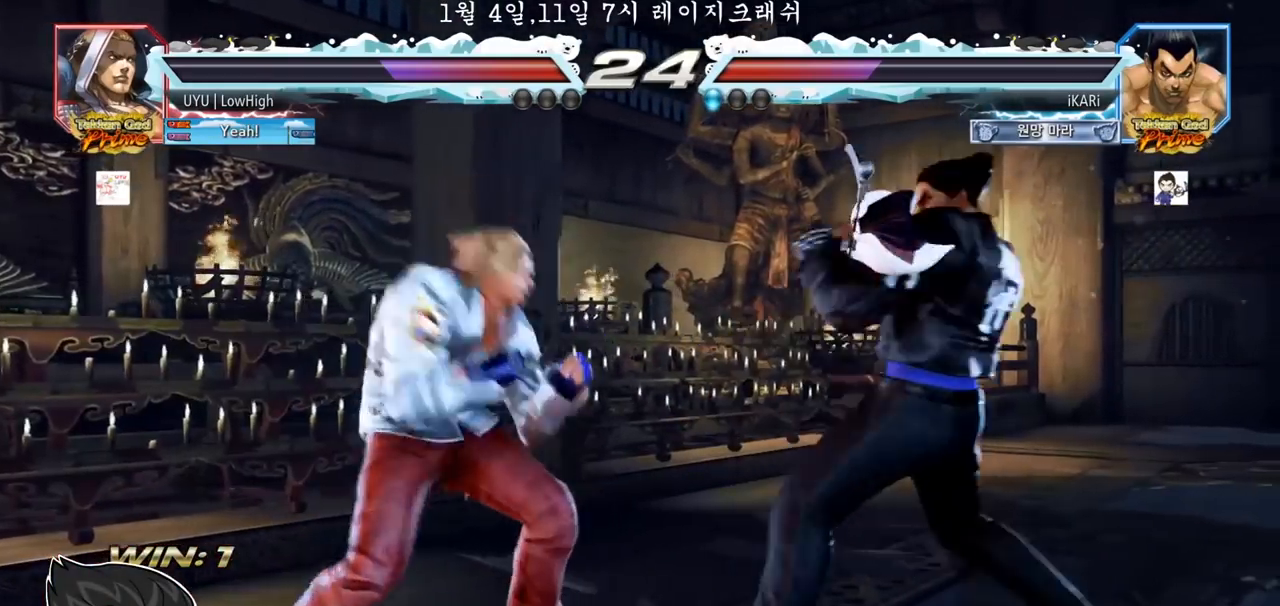
{"buttons": [], "left_stick": "center", "events": [[183, "left_stick", "down"], [233, "left_stick", "center"], [433, "left_stick", "right"], [483, "left_stick", "center"]]}
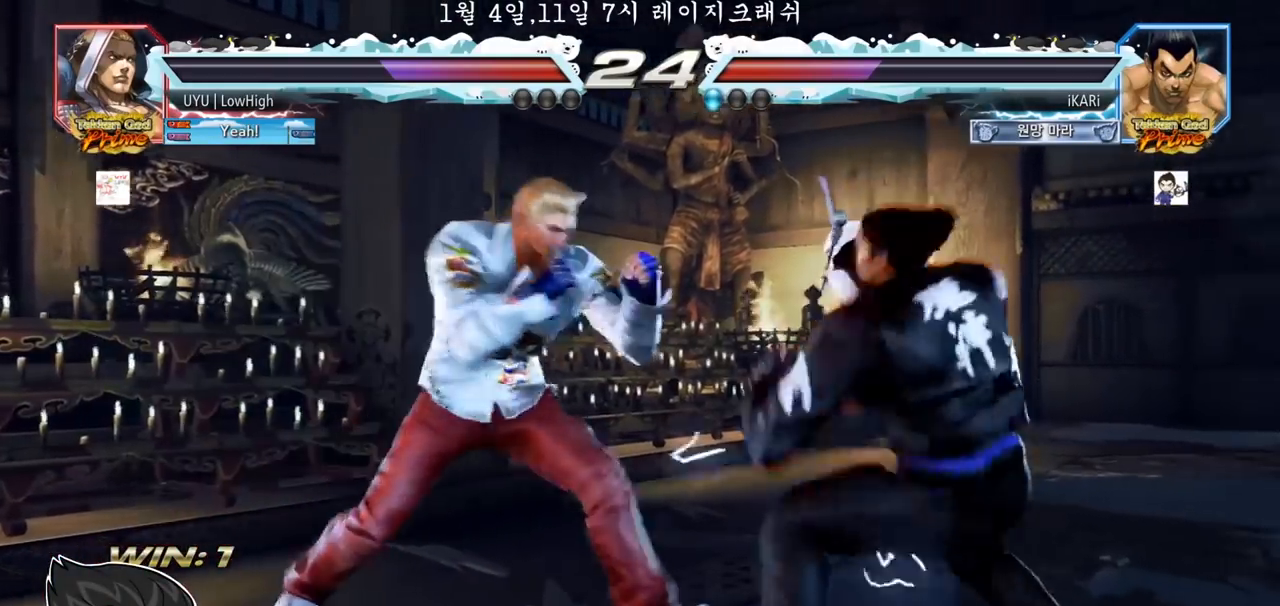
{"buttons": [], "left_stick": "right", "events": [[33, "left_stick", "right"], [250, "left_stick", "down"], [333, "left_stick", "right"]]}
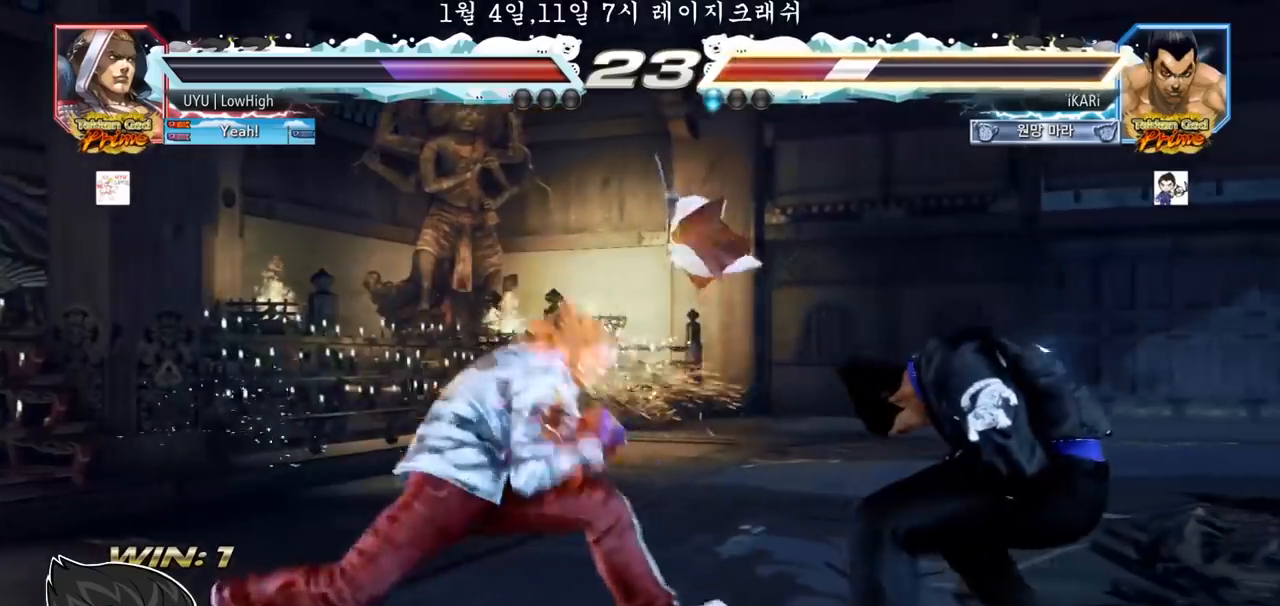
{"buttons": [], "left_stick": "right", "events": [[133, "left_stick", "center"], [283, "left_stick", "right"], [350, "left_stick", "center"], [400, "left_stick", "right"]]}
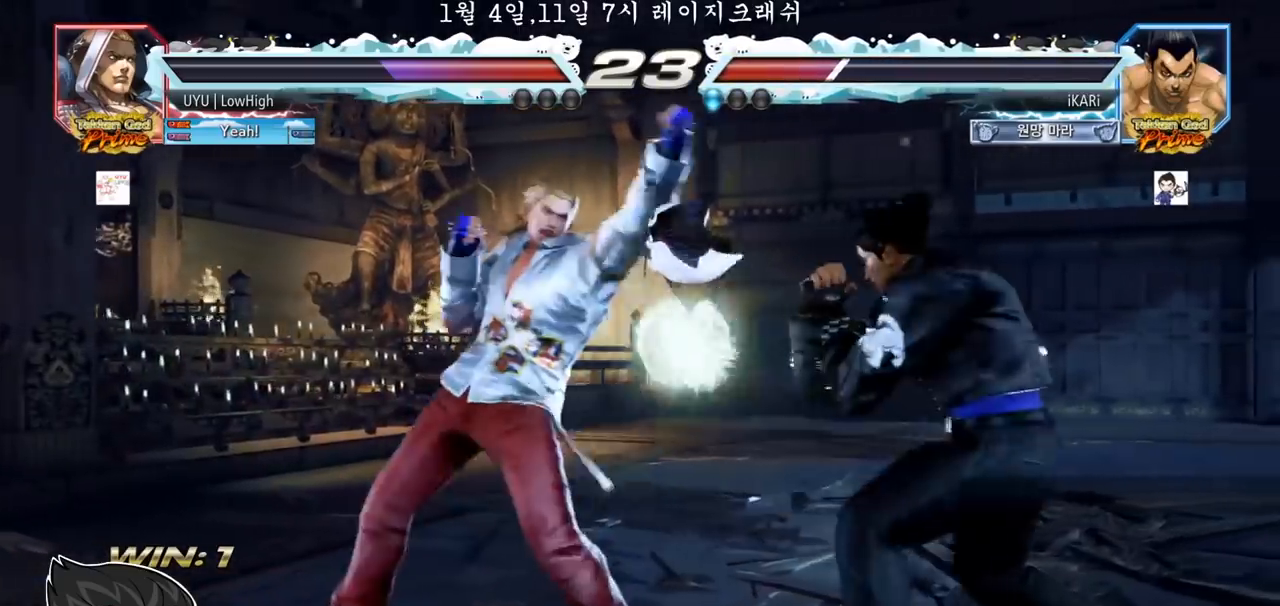
{"buttons": [], "left_stick": "center", "events": [[150, "left_stick", "center"], [283, "TRIANGLE", "down"], [283, "left_stick", "down-left"], [333, "TRIANGLE", "up"], [333, "left_stick", "center"]]}
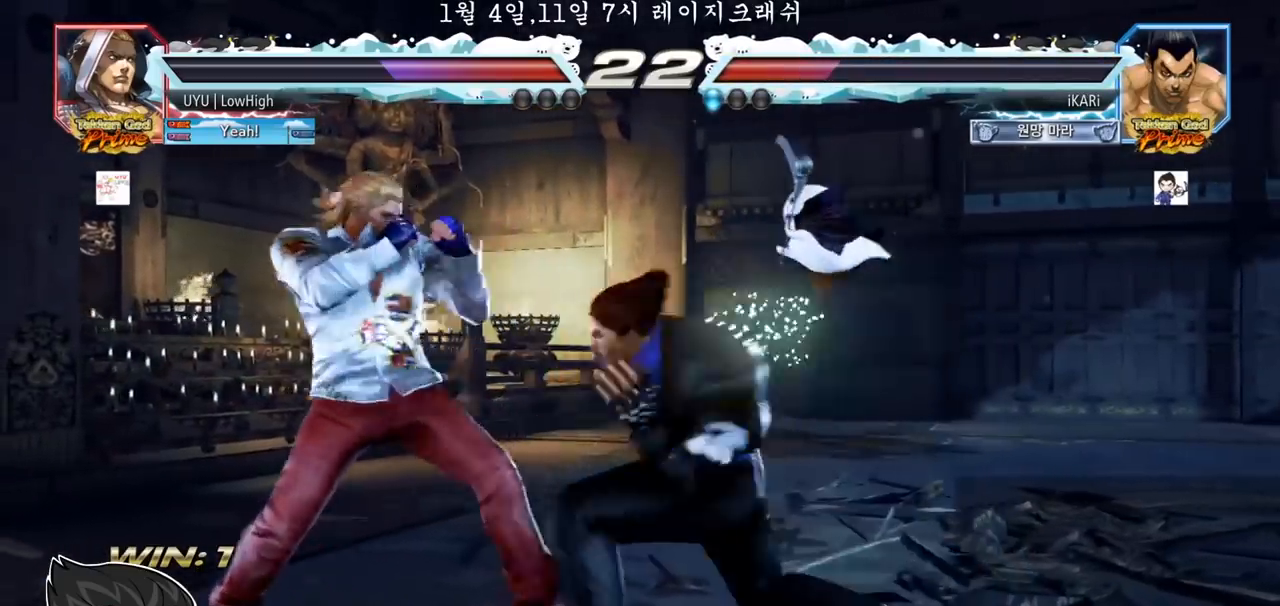
{"buttons": [], "left_stick": "right", "events": [[367, "left_stick", "right"]]}
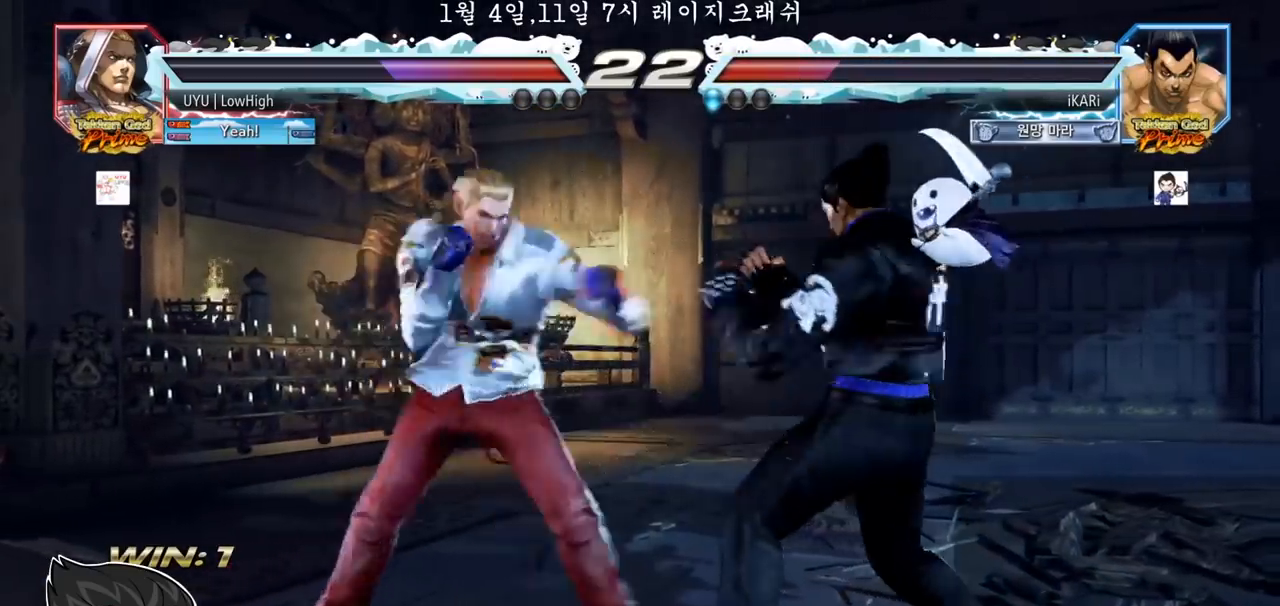
{"buttons": [], "left_stick": "right", "events": []}
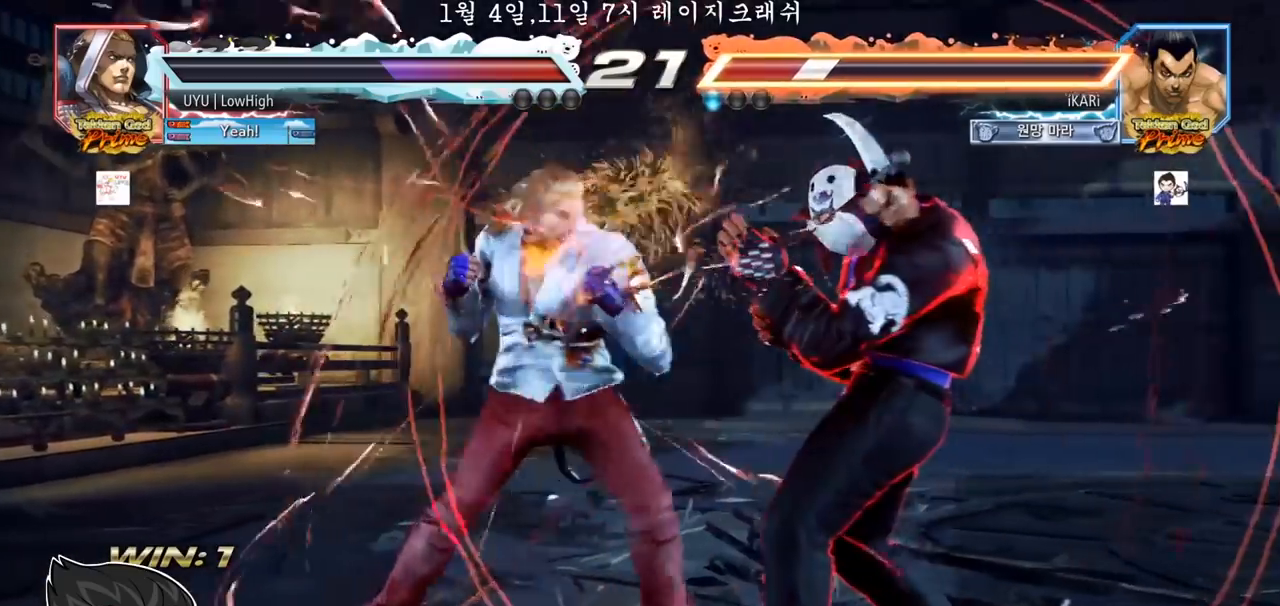
{"buttons": [], "left_stick": "up", "events": [[200, "left_stick", "center"], [467, "left_stick", "up"]]}
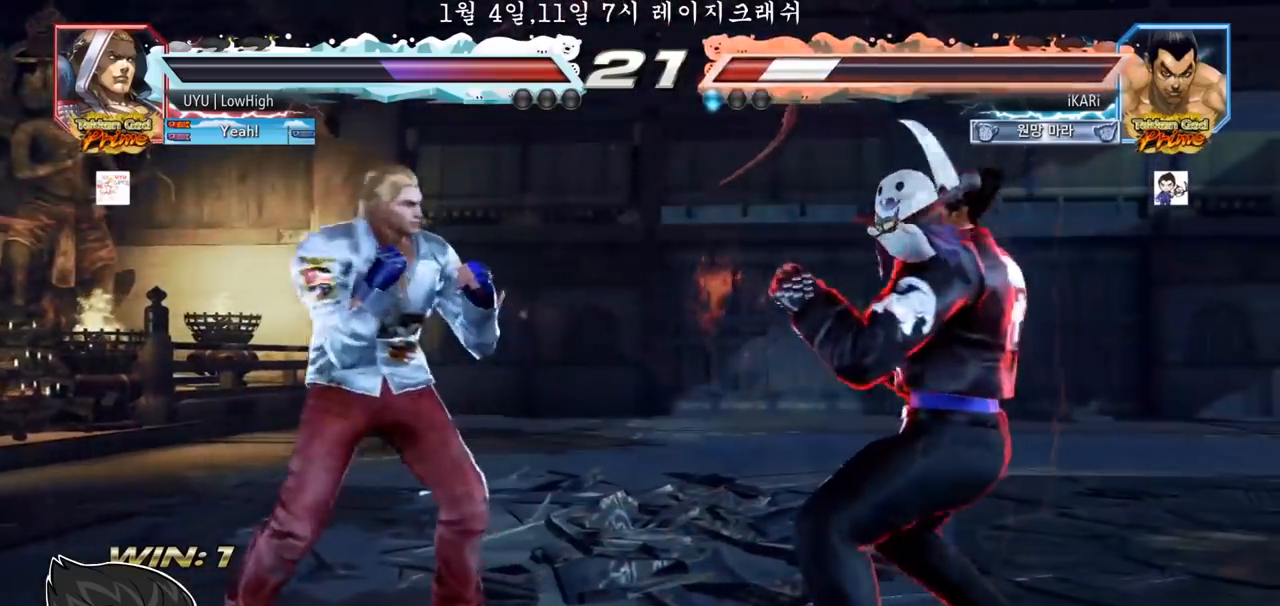
{"buttons": [], "left_stick": "center", "events": [[17, "left_stick", "center"], [200, "left_stick", "right"], [267, "left_stick", "center"], [433, "left_stick", "left"], [483, "left_stick", "center"]]}
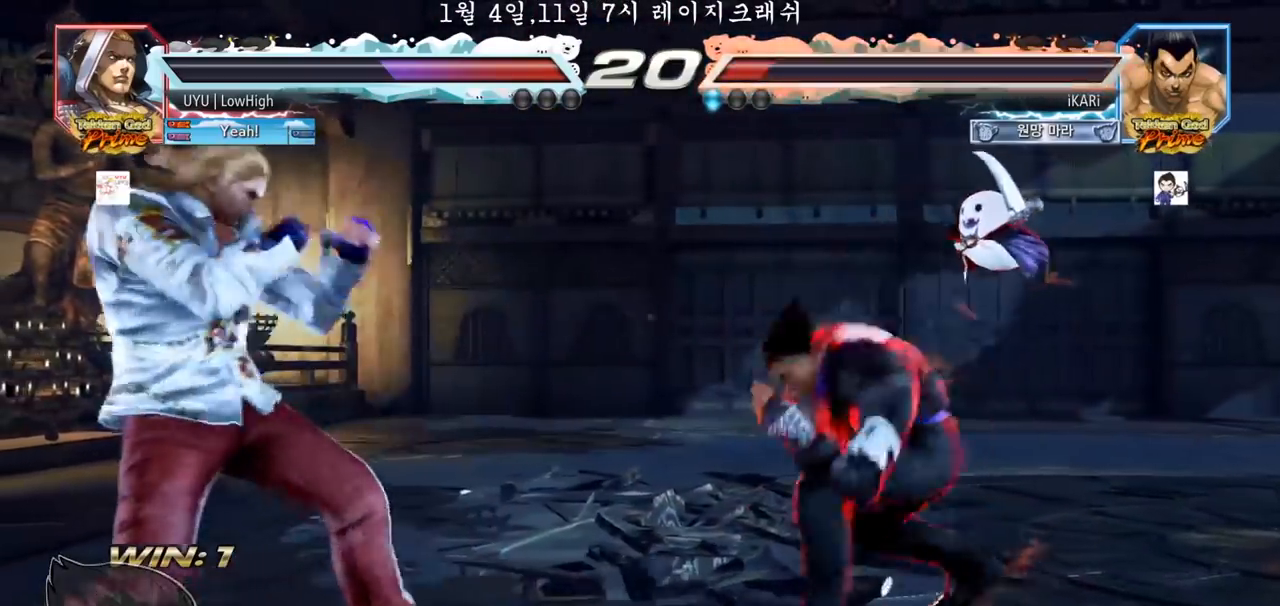
{"buttons": [], "left_stick": "left", "events": [[33, "left_stick", "left"], [133, "CROSS", "down"], [183, "CROSS", "up"], [200, "TRIANGLE", "down"], [250, "TRIANGLE", "up"], [267, "left_stick", "center"], [417, "left_stick", "left"]]}
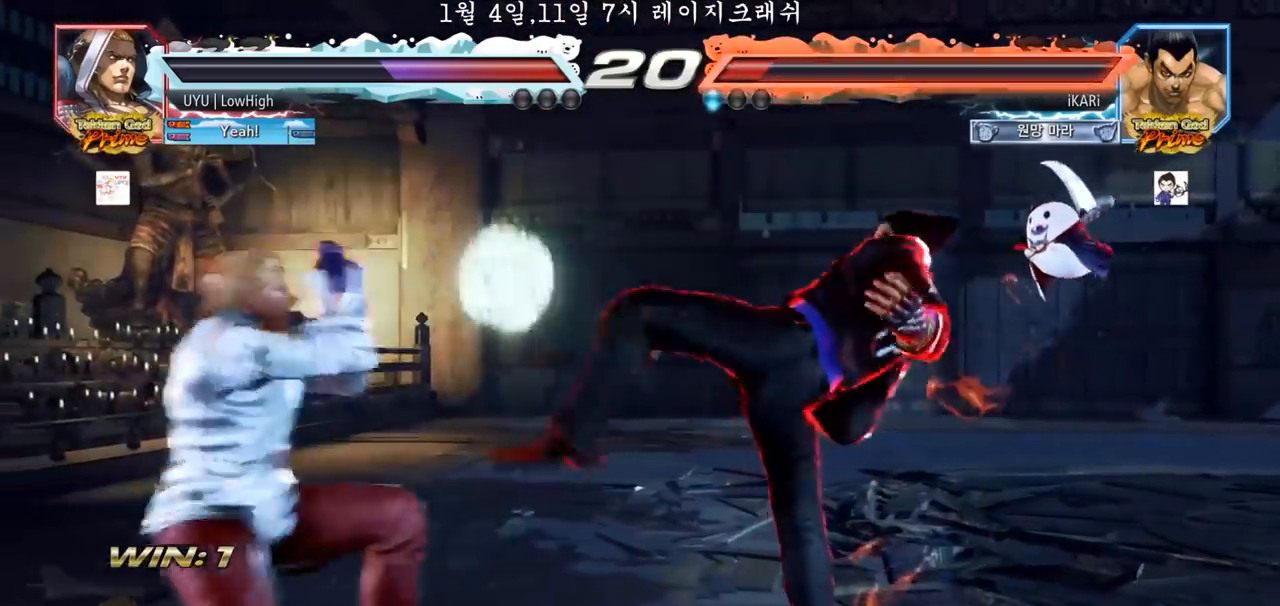
{"buttons": [], "left_stick": "center", "events": [[283, "left_stick", "center"]]}
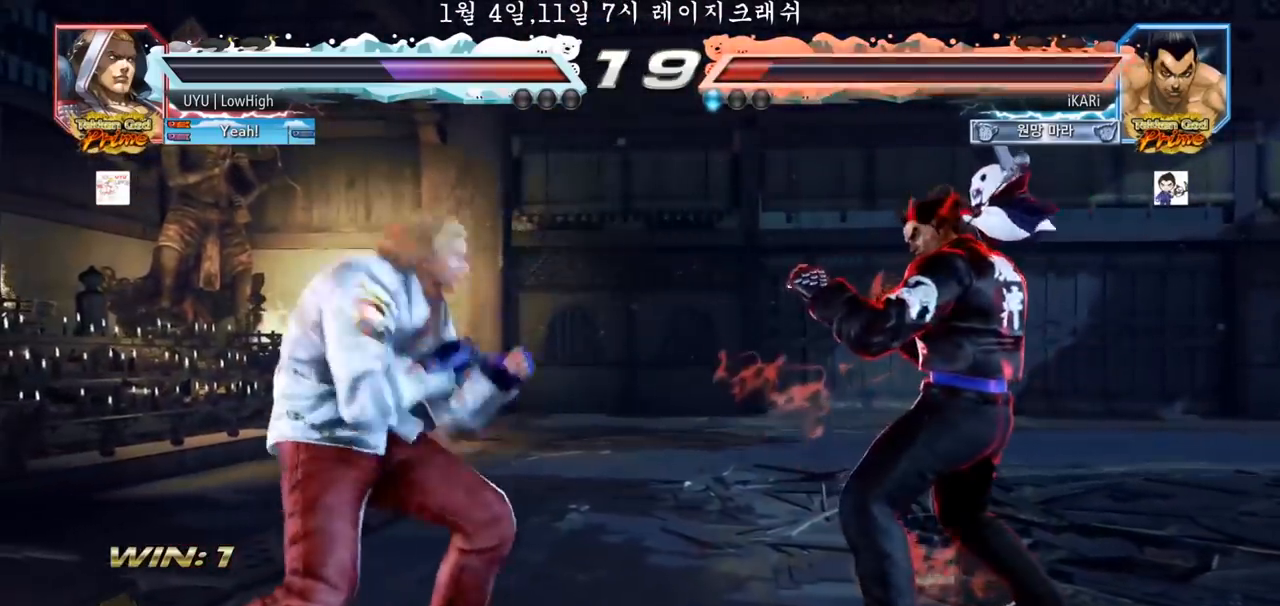
{"buttons": ["CIRCLE", "SQUARE"], "left_stick": "center", "events": [[17, "left_stick", "left"], [150, "left_stick", "center"], [200, "CIRCLE", "down"], [200, "SQUARE", "down"]]}
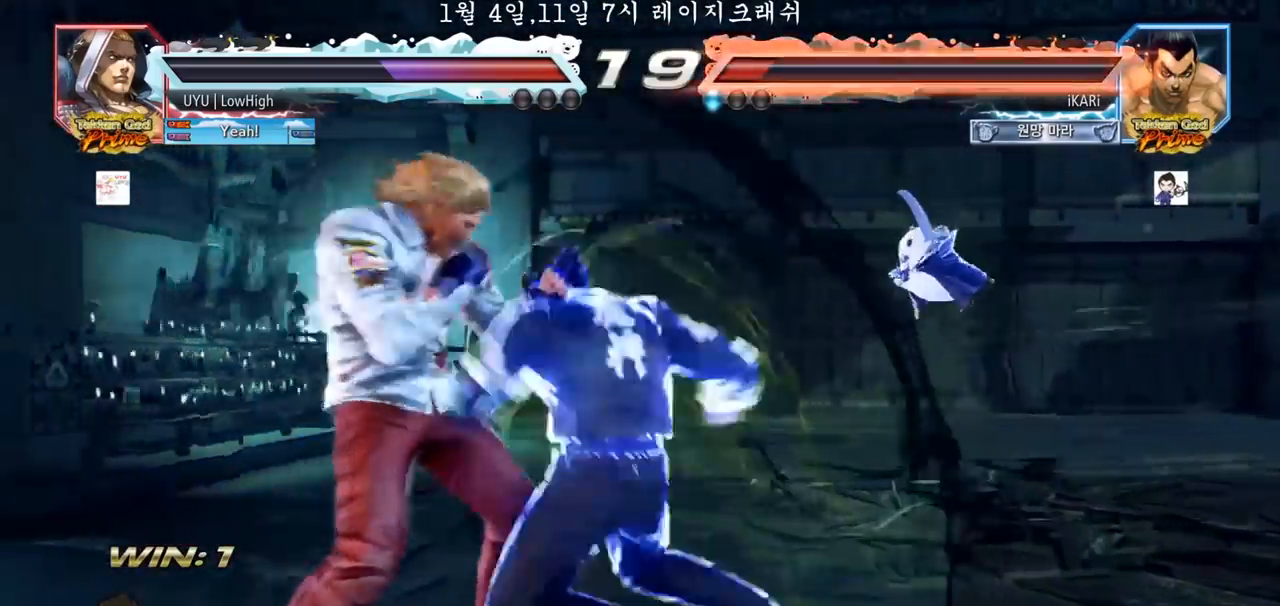
{"buttons": [], "left_stick": "left"}
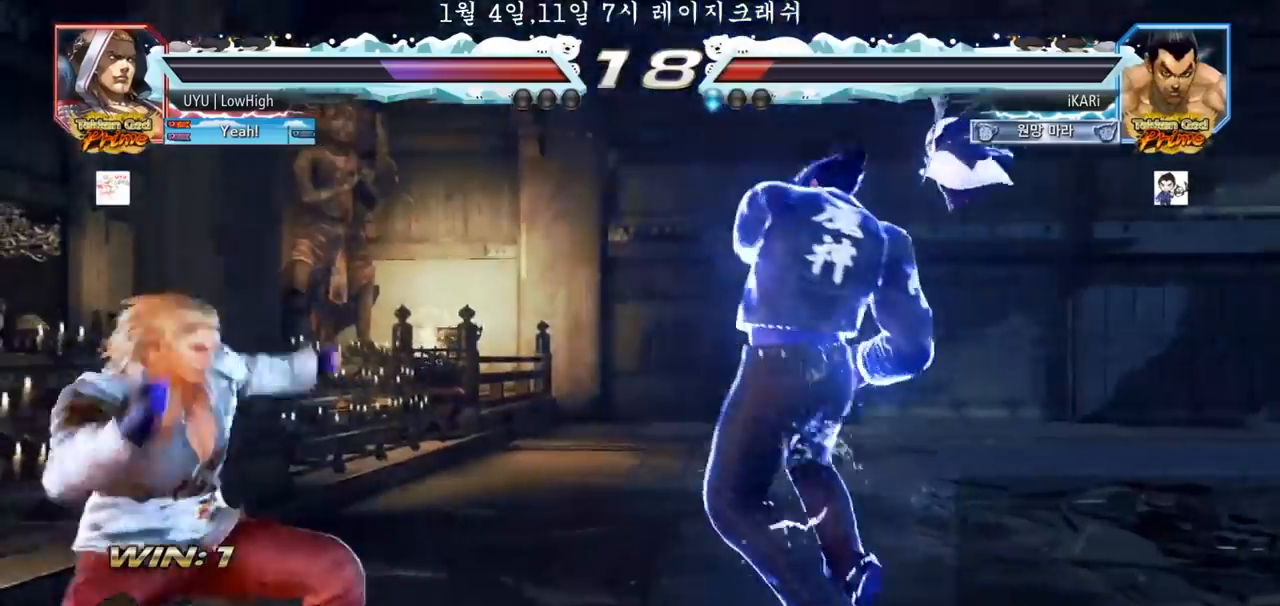
{"buttons": [], "left_stick": "center", "events": [[33, "left_stick", "center"], [250, "left_stick", "down"], [267, "TRIANGLE", "down"], [283, "TRIANGLE", "up"], [300, "left_stick", "center"]]}
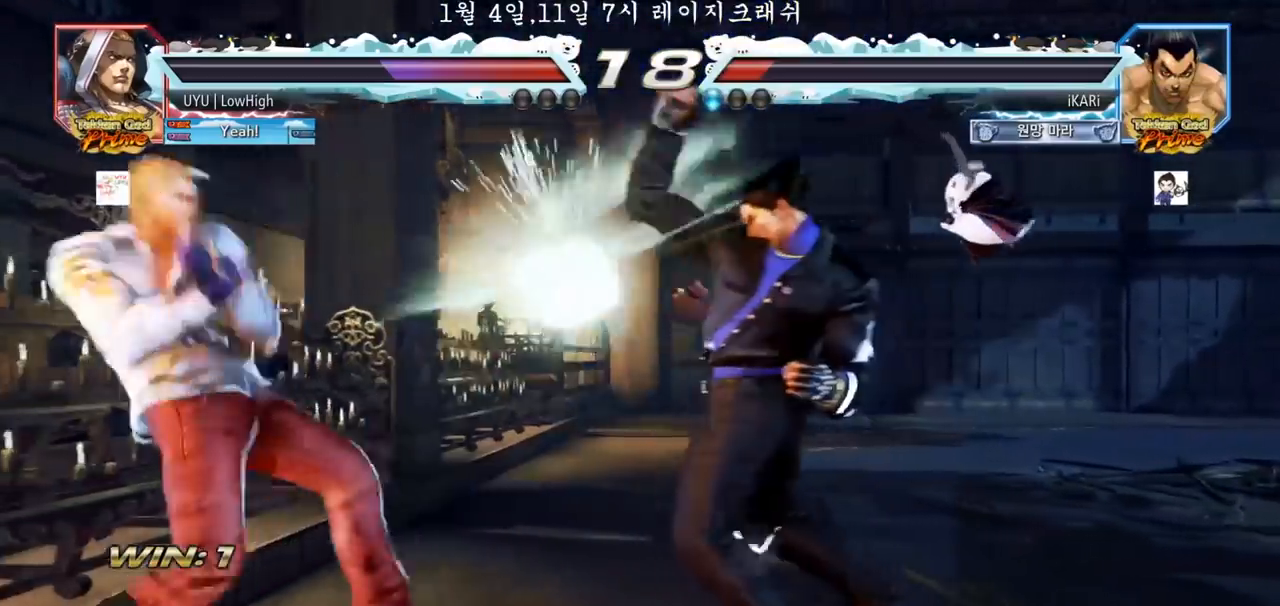
{"buttons": [], "left_stick": "center"}
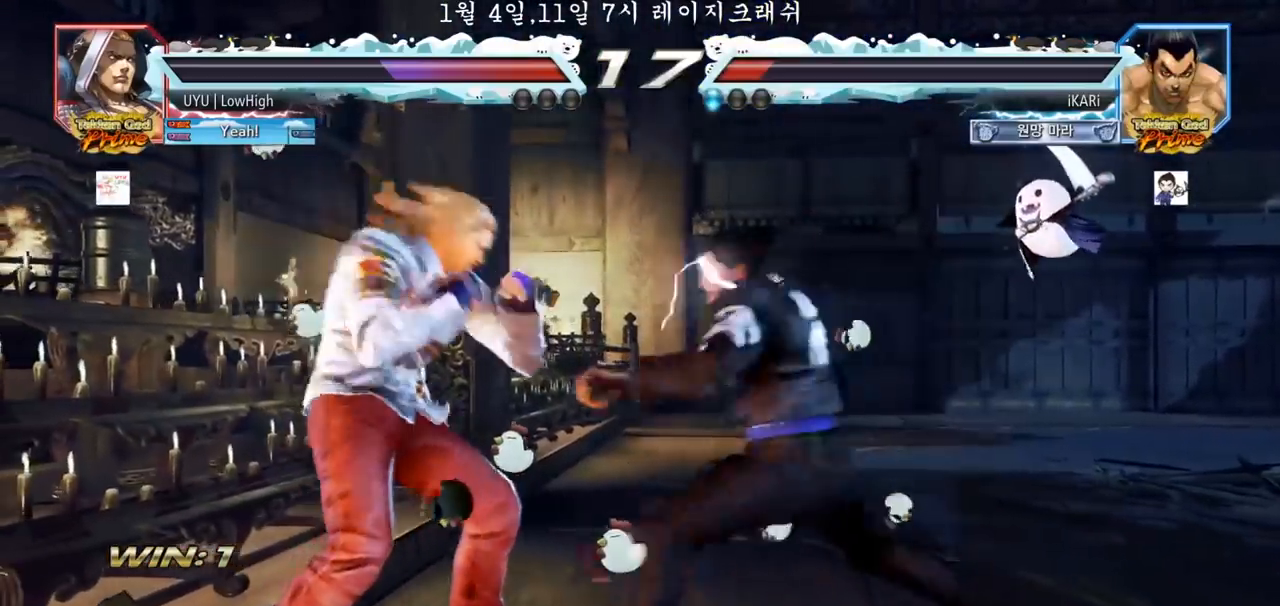
{"buttons": [], "left_stick": "center", "events": [[383, "left_stick", "right"], [450, "left_stick", "center"]]}